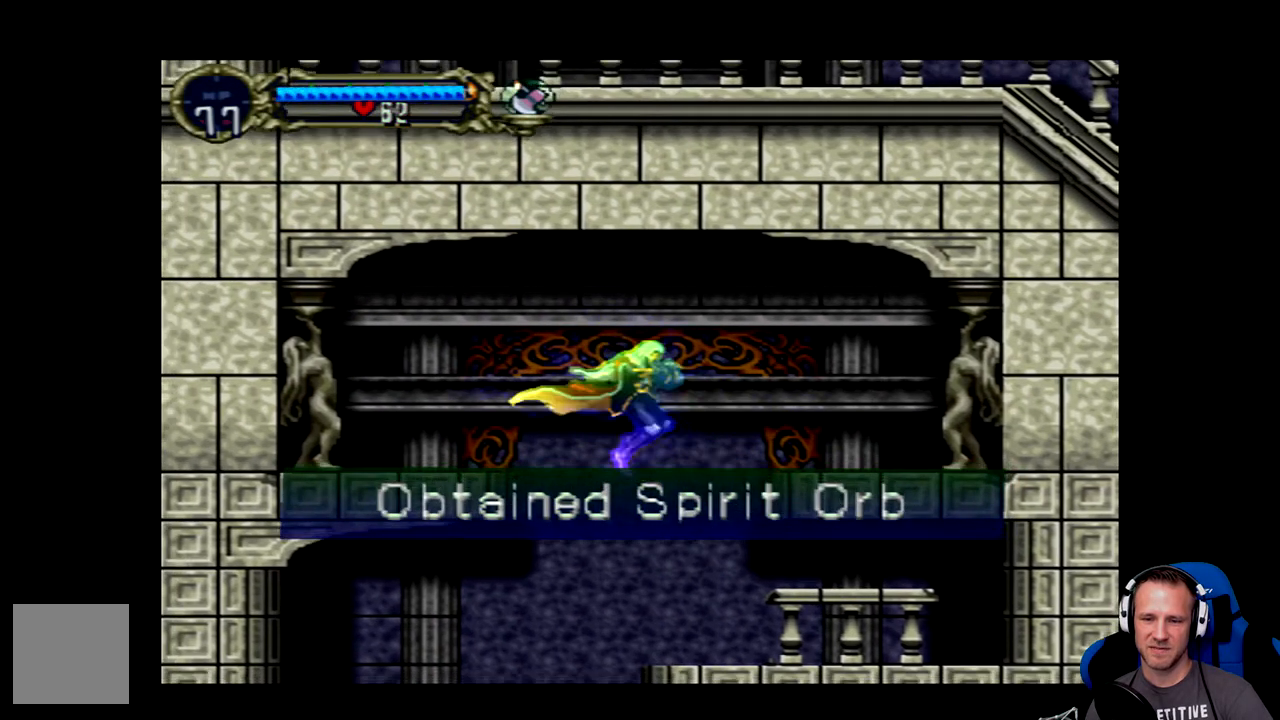
Gameplay with a controller (Xbox layout); each line is a JSON object with the inputs held at the frame after it. "events" lists button and stick changes between this image and that frame as [ms after this image, input, new state], when the widget could be followed in between. Not read: L3 R3 right_stick.
{"buttons": ["DPAD_LEFT"], "left_stick": "center", "events": [[283, "DPAD_RIGHT", "up"], [483, "DPAD_LEFT", "down"]]}
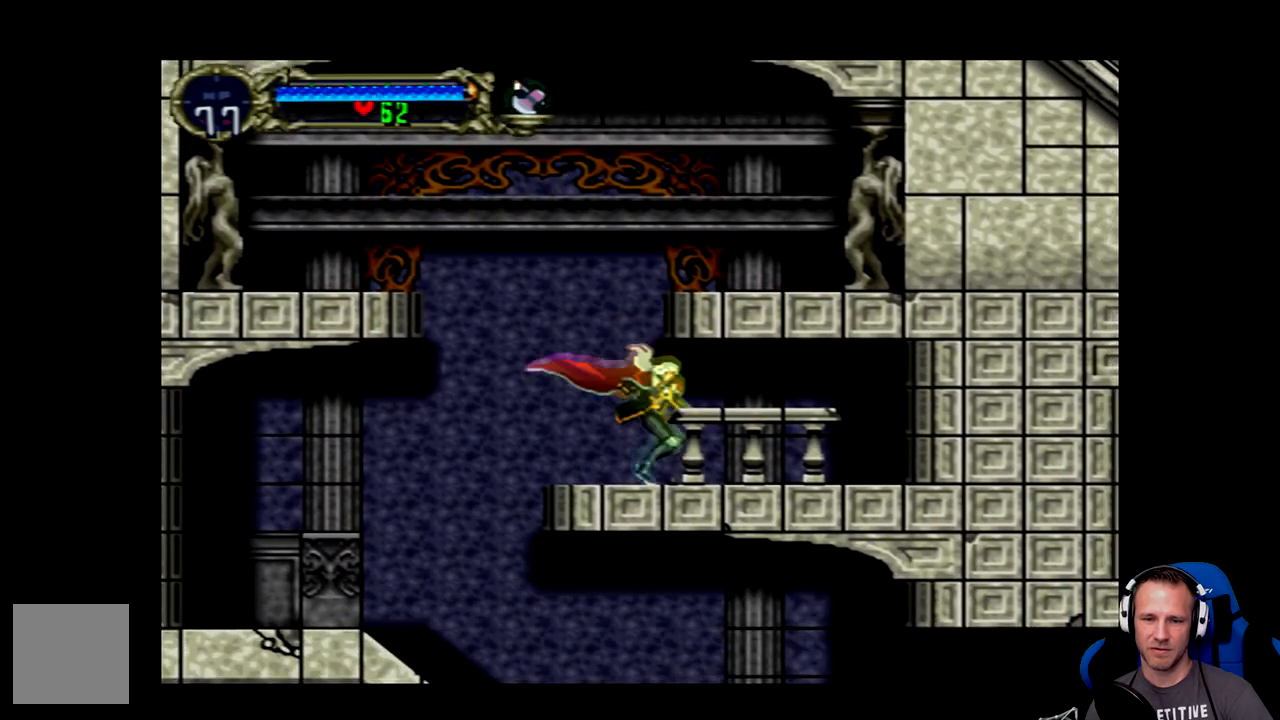
{"buttons": ["A", "DPAD_LEFT"], "left_stick": "center", "events": [[117, "A", "down"]]}
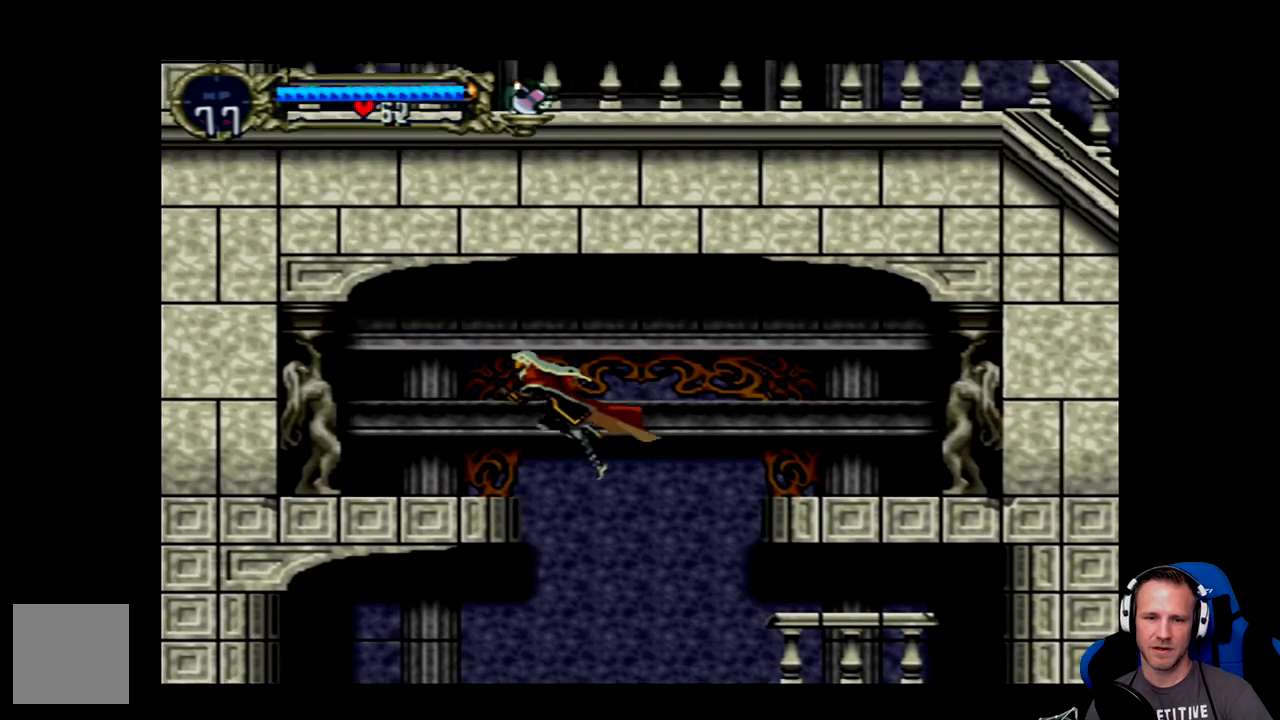
{"buttons": [], "left_stick": "center", "events": [[283, "A", "up"], [383, "X", "down"], [450, "DPAD_LEFT", "up"], [483, "X", "up"]]}
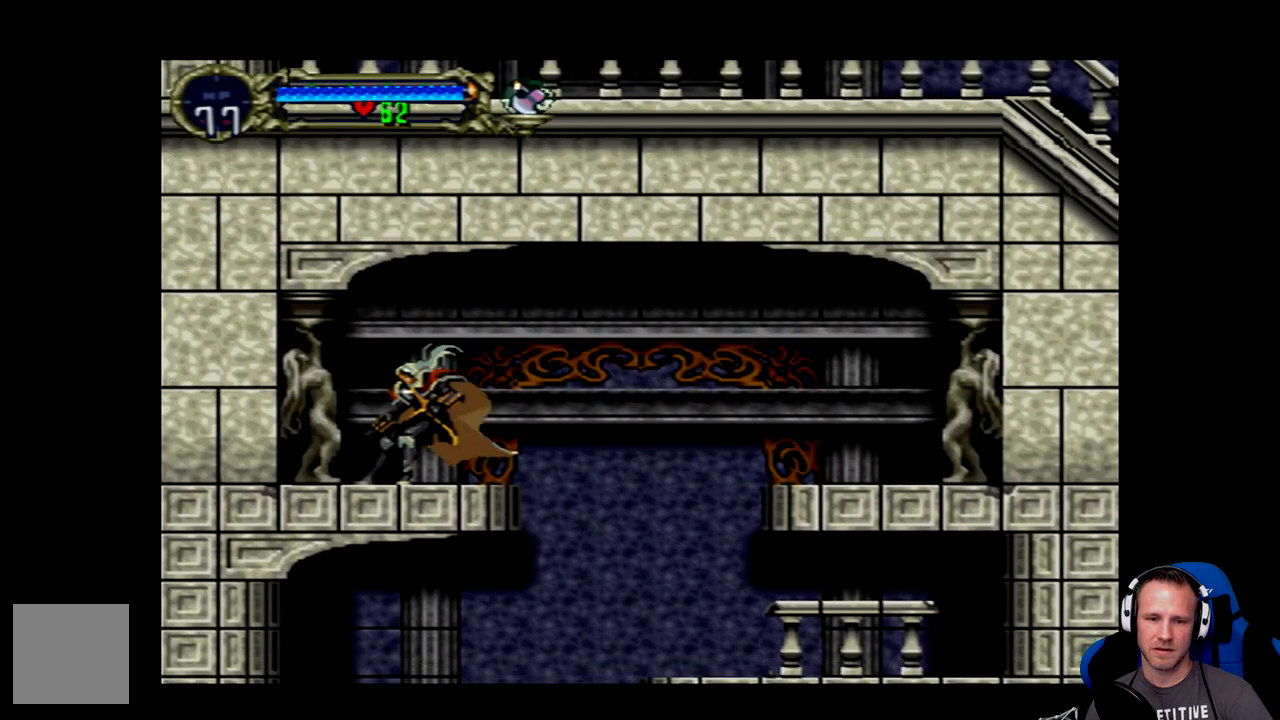
{"buttons": [], "left_stick": "center", "events": []}
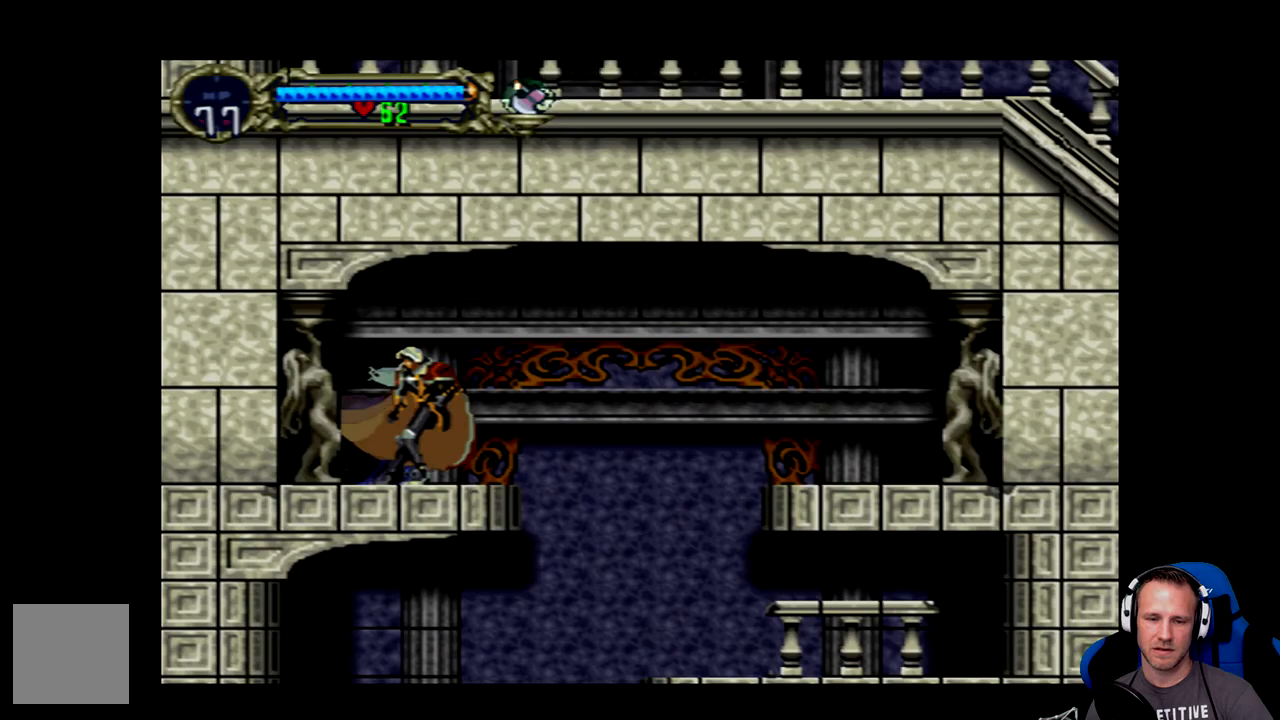
{"buttons": [], "left_stick": "center", "events": []}
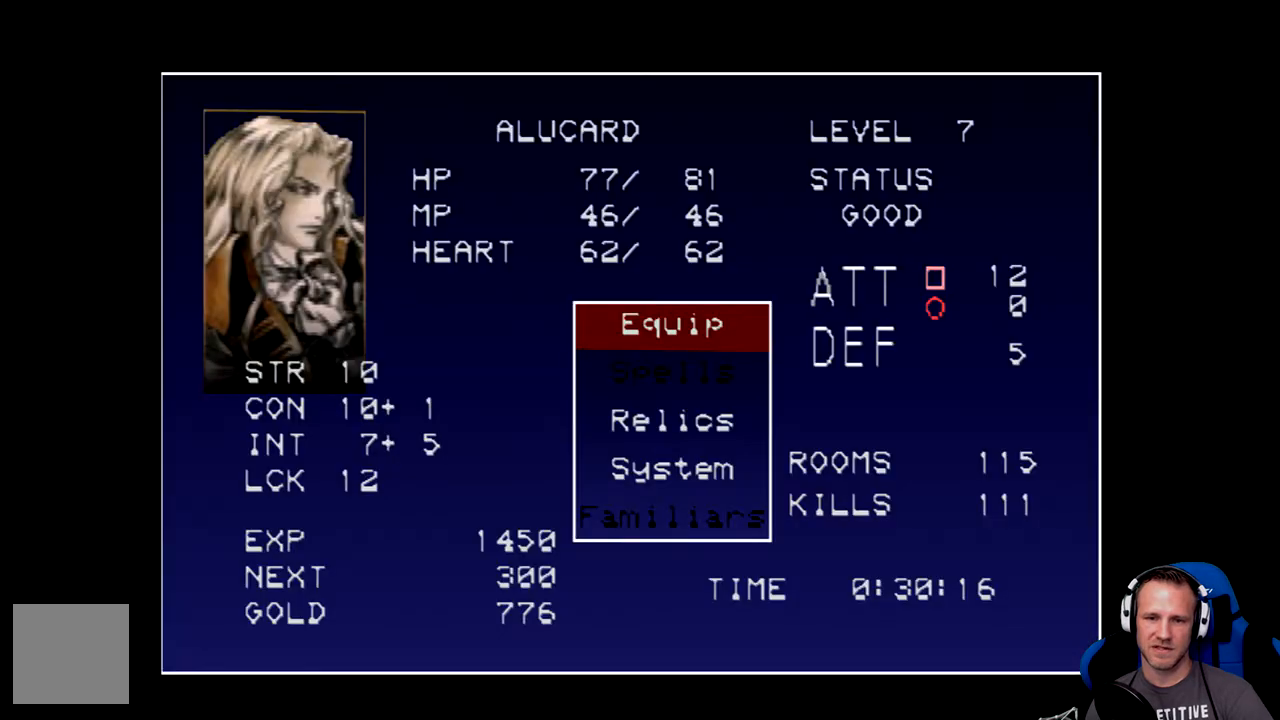
{"buttons": ["DPAD_DOWN"], "left_stick": "center", "events": [[433, "DPAD_DOWN", "down"]]}
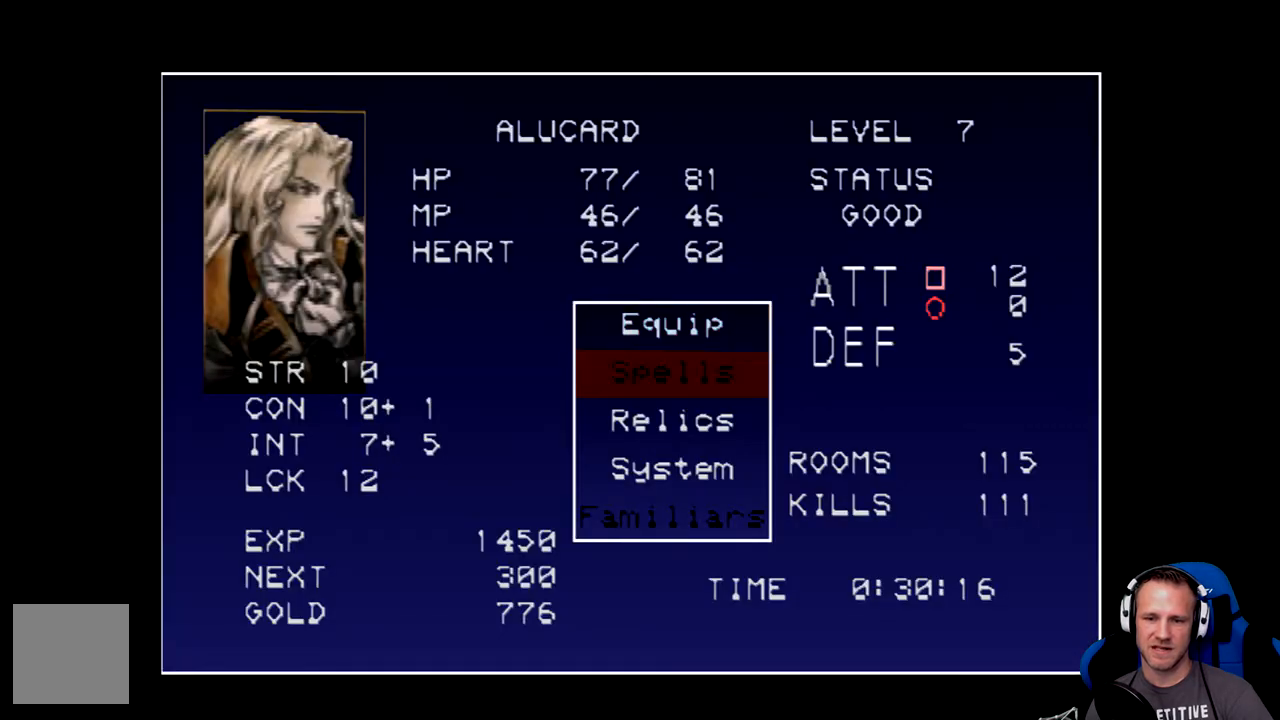
{"buttons": ["A"], "left_stick": "center", "events": [[33, "DPAD_DOWN", "up"], [267, "DPAD_DOWN", "down"], [367, "DPAD_DOWN", "up"], [433, "A", "down"]]}
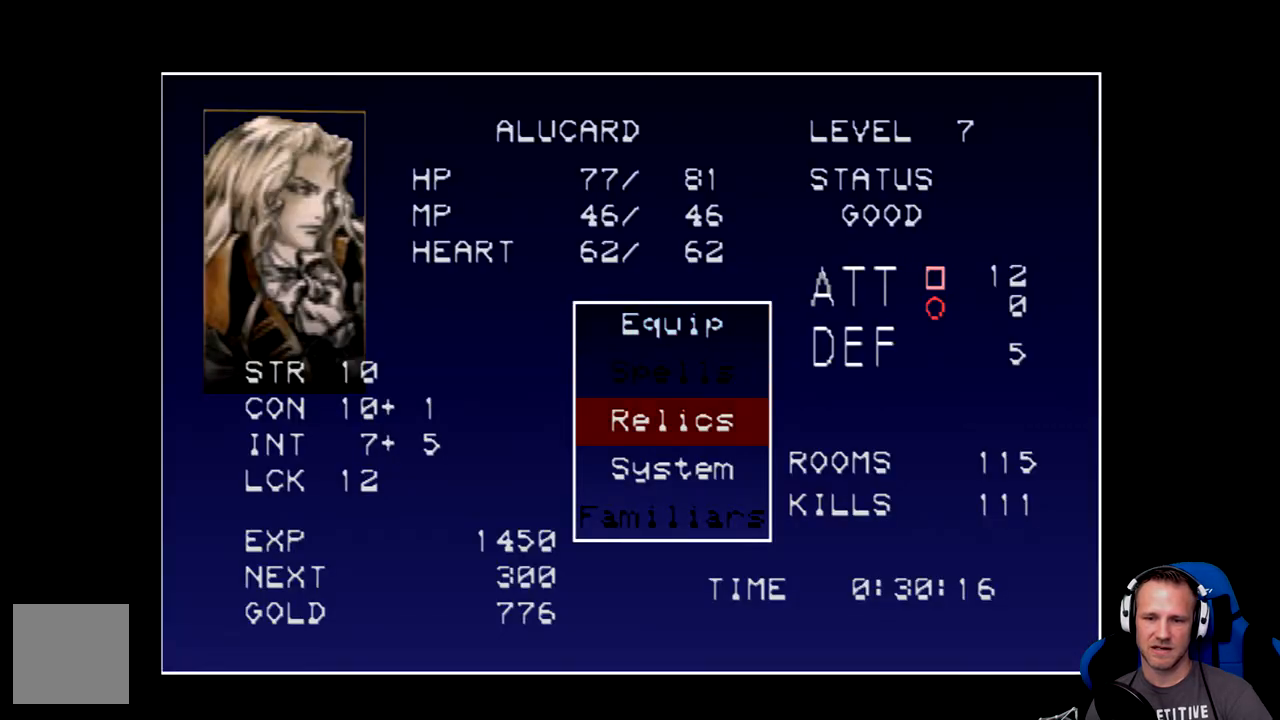
{"buttons": [], "left_stick": "center", "events": [[67, "A", "up"]]}
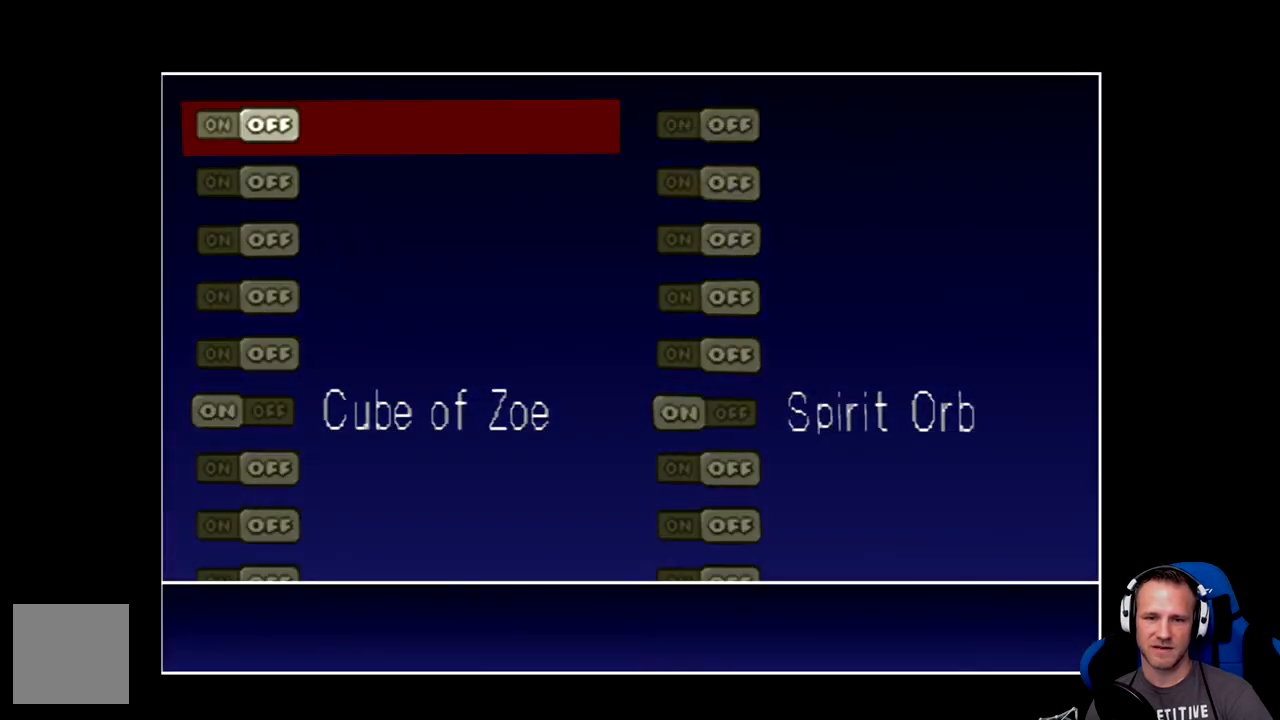
{"buttons": [], "left_stick": "center", "events": [[350, "DPAD_DOWN", "down"], [483, "DPAD_DOWN", "up"]]}
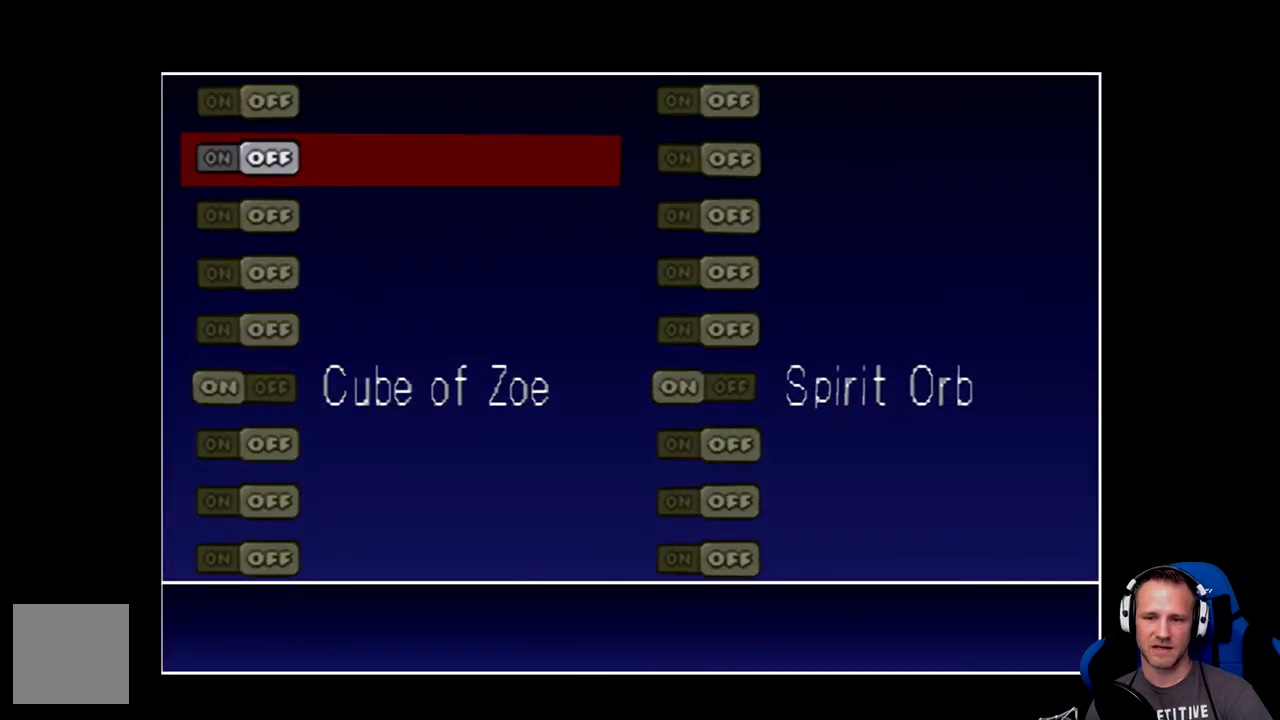
{"buttons": [], "left_stick": "center", "events": [[150, "DPAD_DOWN", "down"], [250, "DPAD_DOWN", "up"], [350, "DPAD_DOWN", "down"], [450, "DPAD_DOWN", "up"]]}
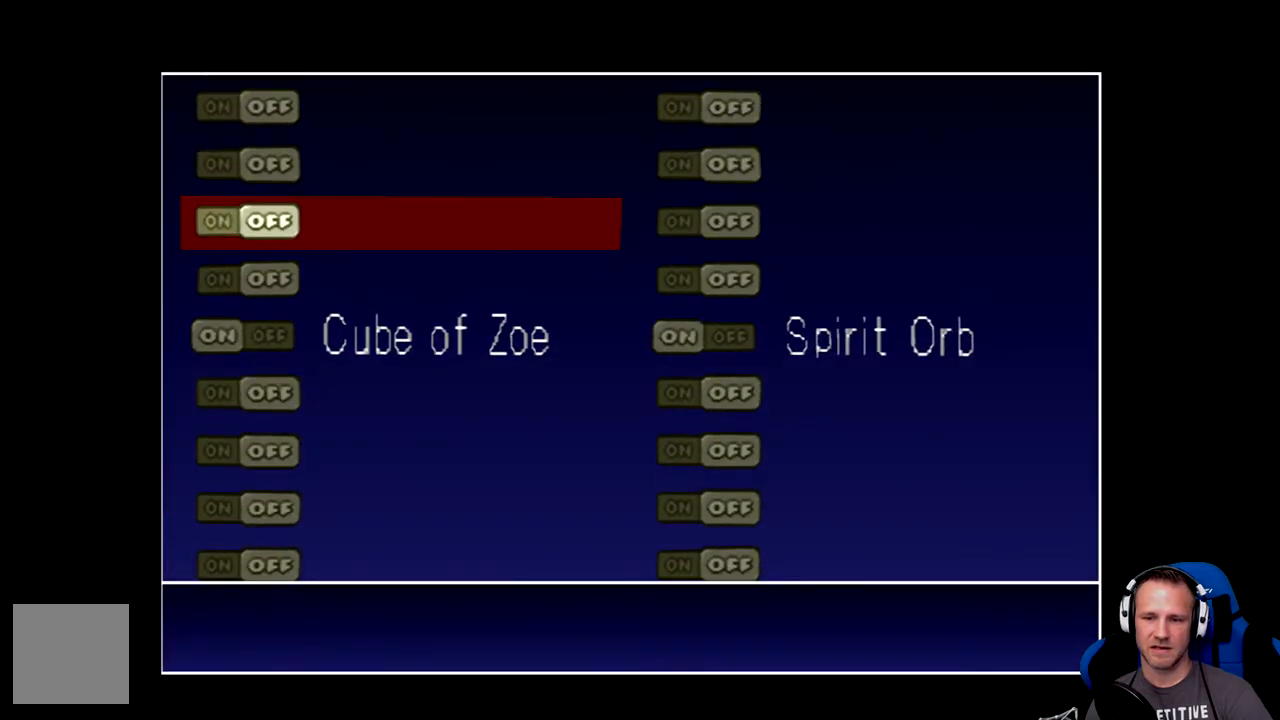
{"buttons": [], "left_stick": "center", "events": [[83, "DPAD_DOWN", "down"], [167, "DPAD_DOWN", "up"], [400, "DPAD_RIGHT", "down"], [467, "DPAD_RIGHT", "up"]]}
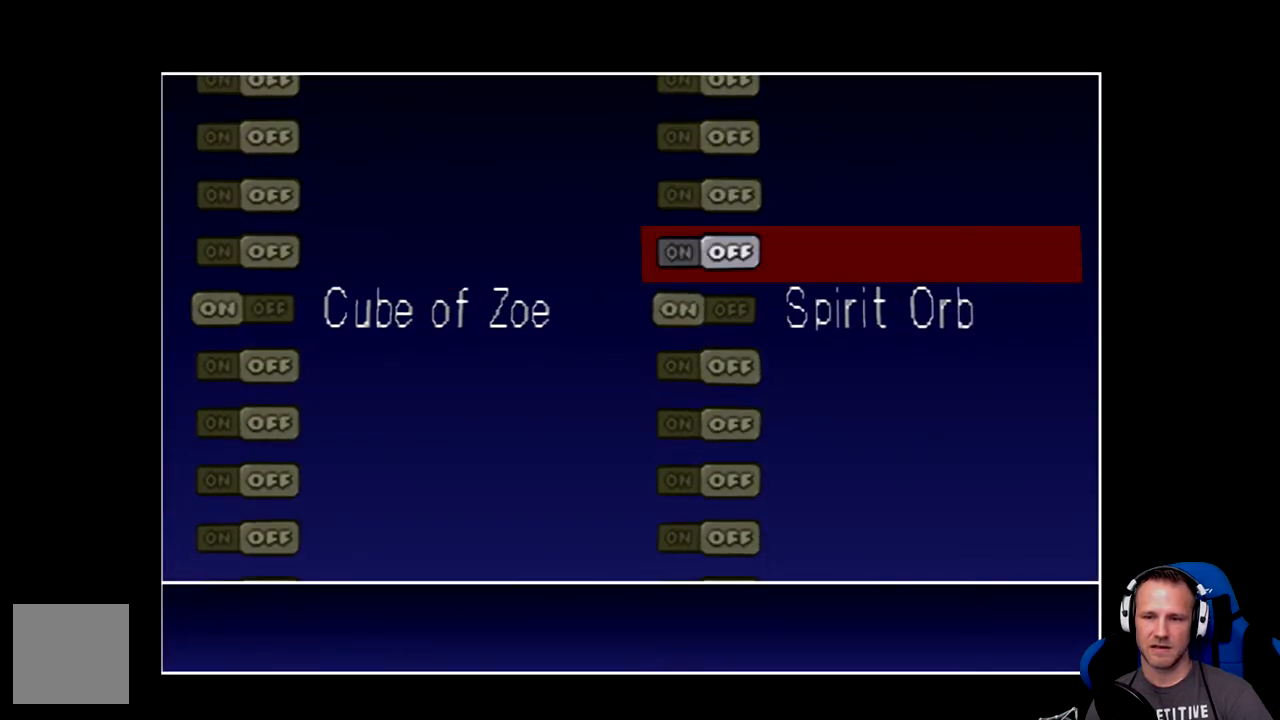
{"buttons": [], "left_stick": "center", "events": [[267, "DPAD_DOWN", "down"], [367, "DPAD_DOWN", "up"]]}
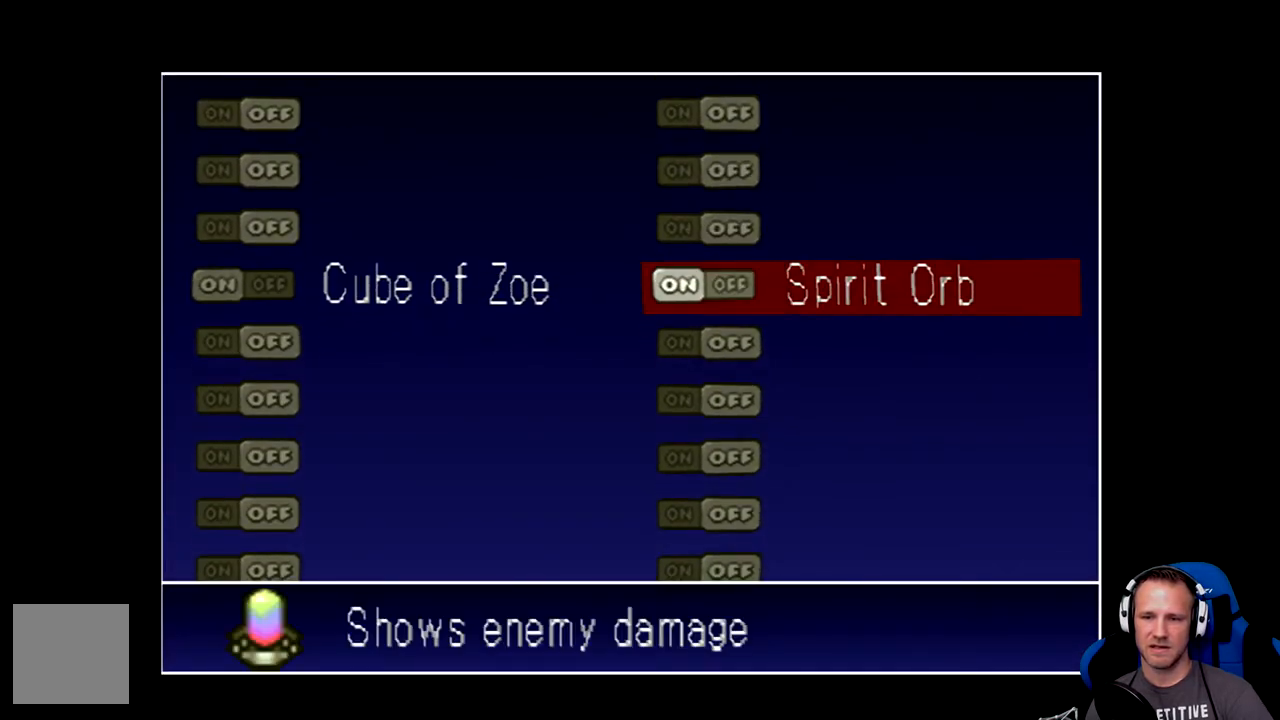
{"buttons": [], "left_stick": "center", "events": []}
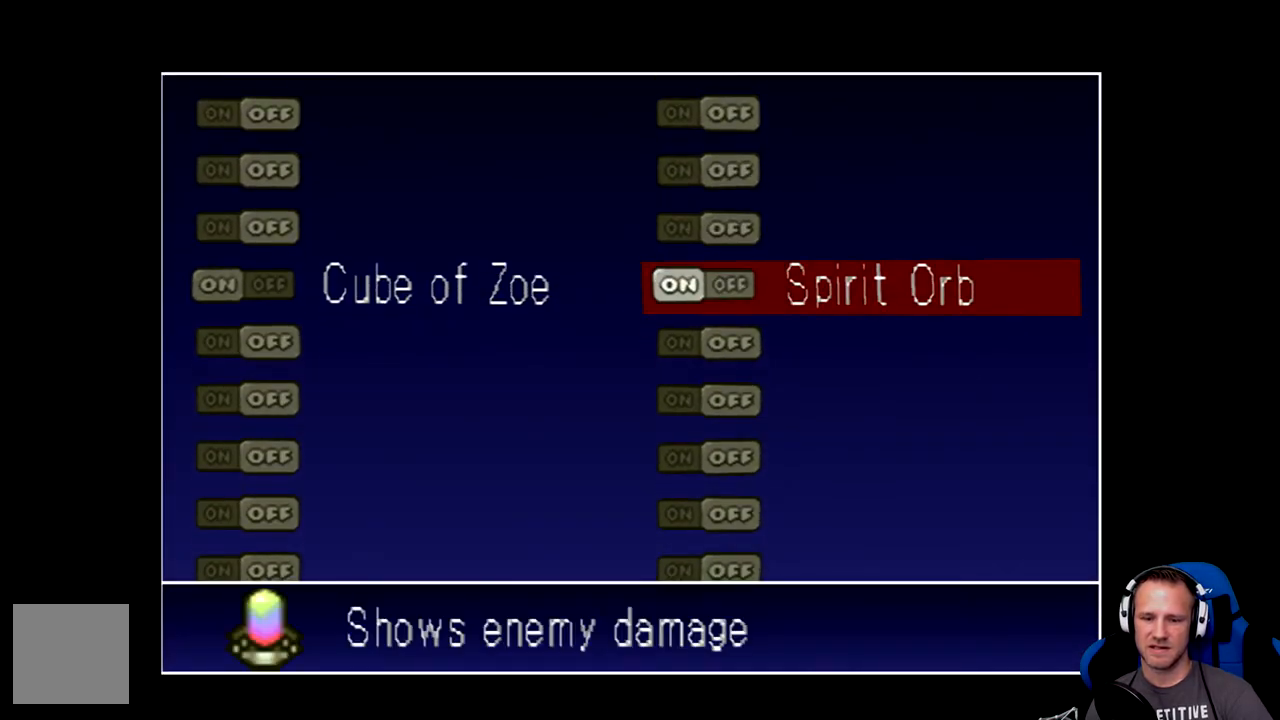
{"buttons": [], "left_stick": "center", "events": []}
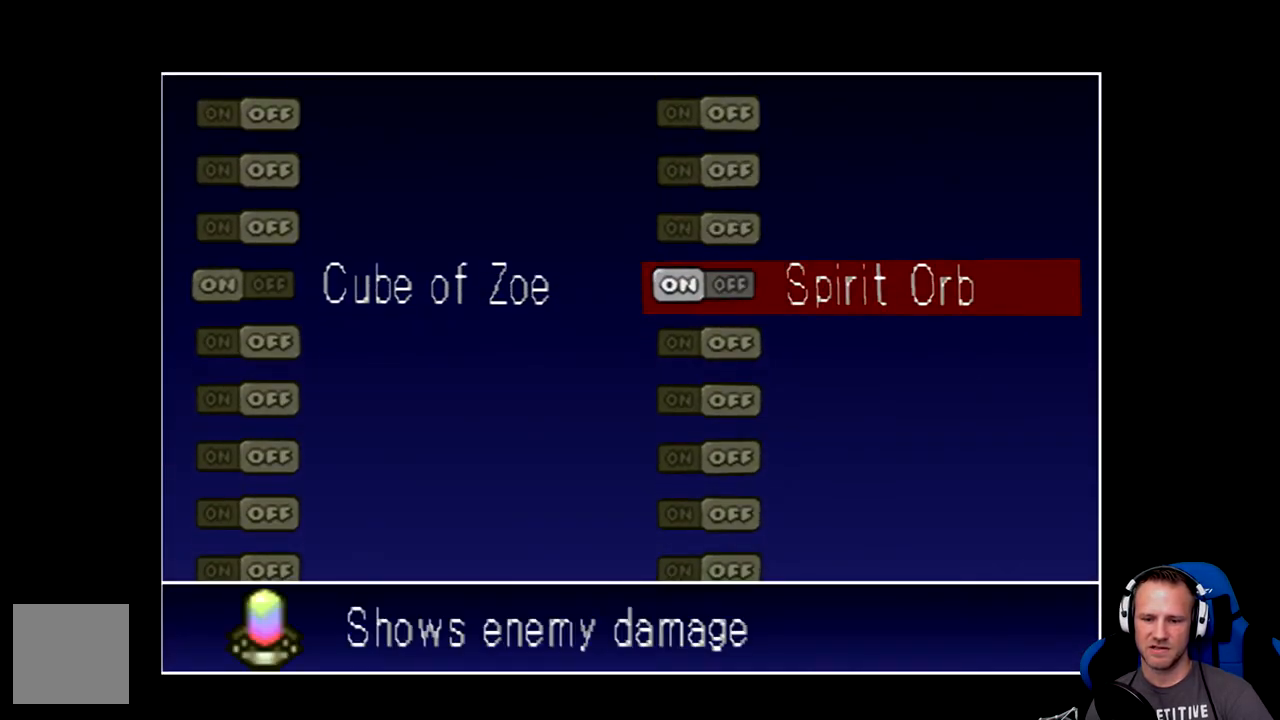
{"buttons": [], "left_stick": "center", "events": []}
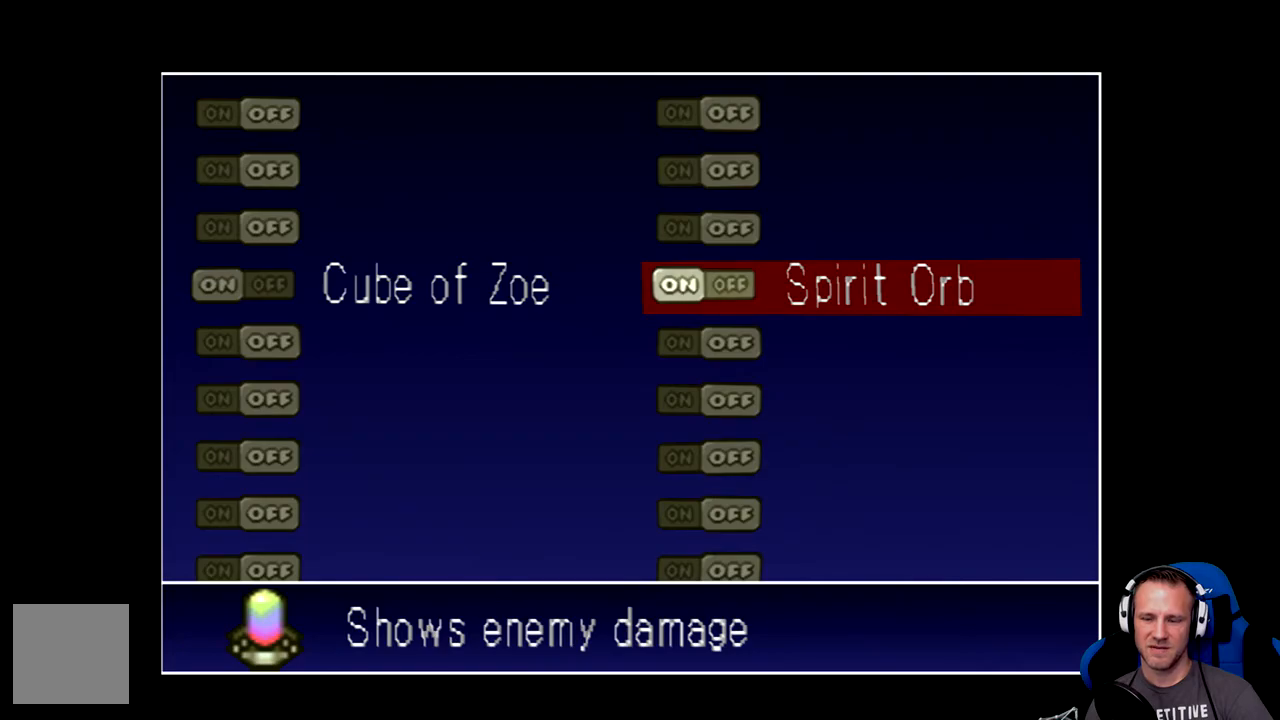
{"buttons": [], "left_stick": "center", "events": [[350, "Y", "down"], [450, "Y", "up"]]}
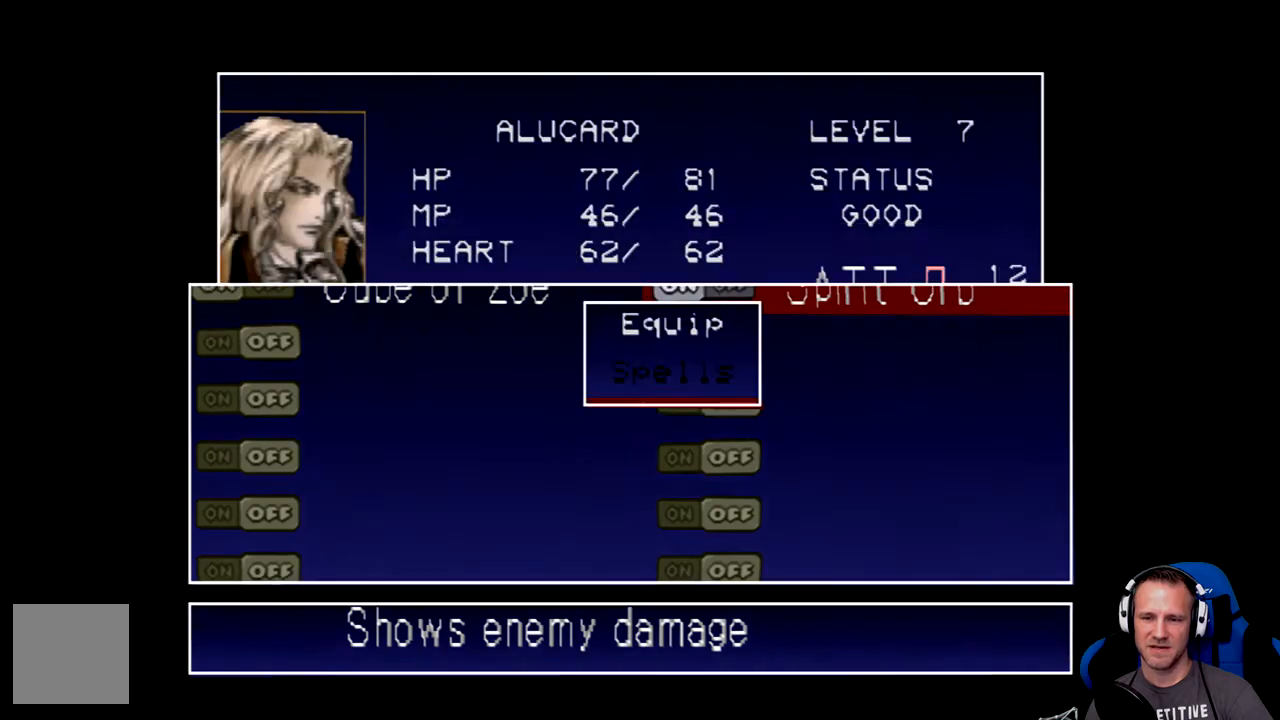
{"buttons": [], "left_stick": "center", "events": []}
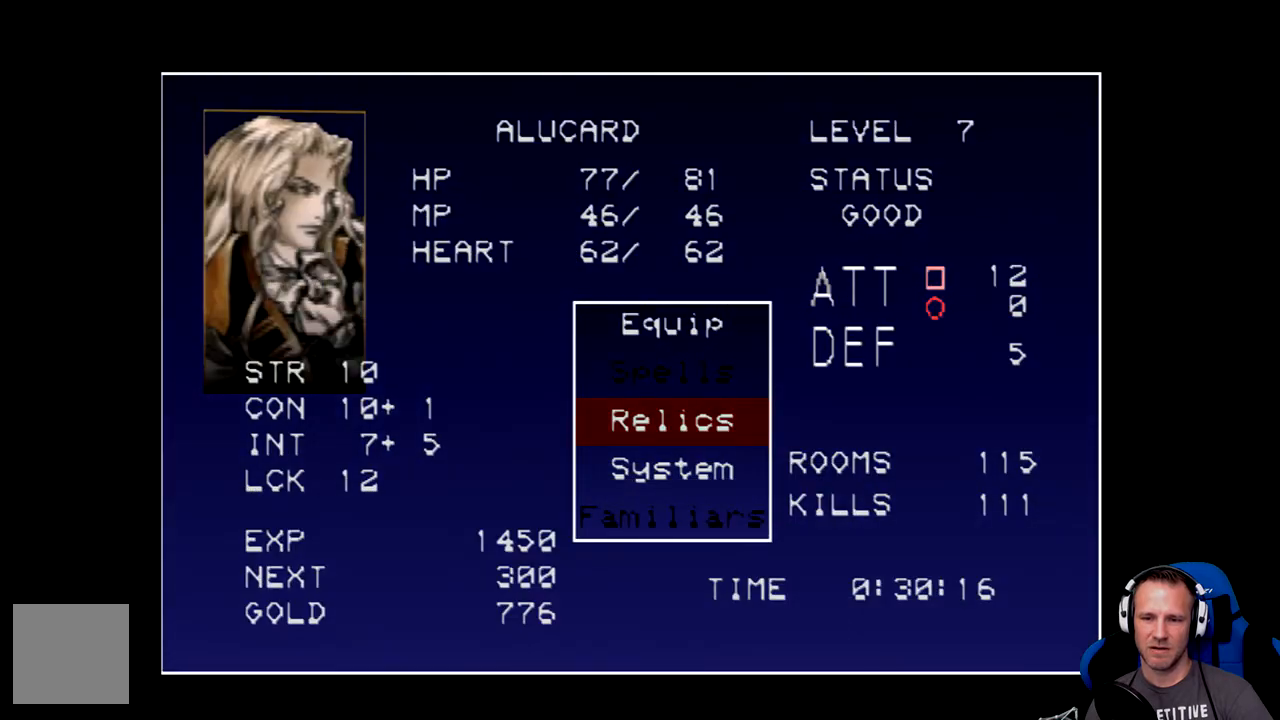
{"buttons": [], "left_stick": "center", "events": [[17, "Y", "down"], [100, "Y", "up"]]}
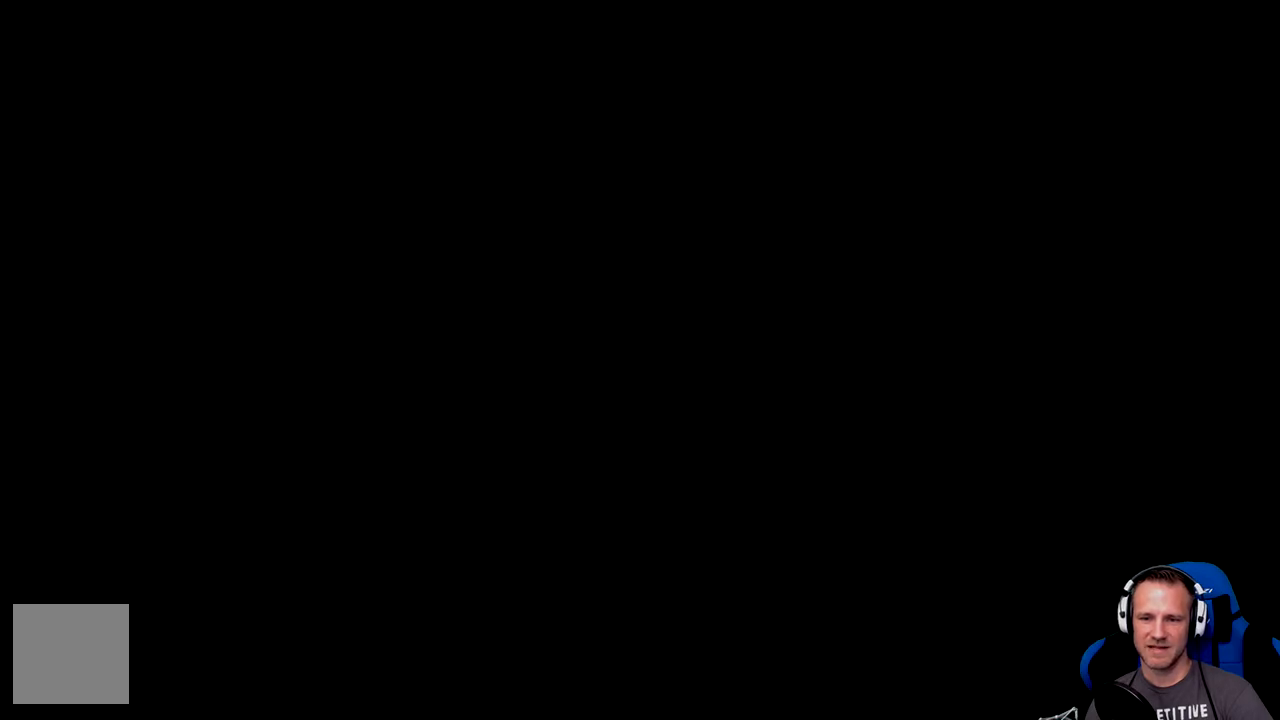
{"buttons": [], "left_stick": "center", "events": []}
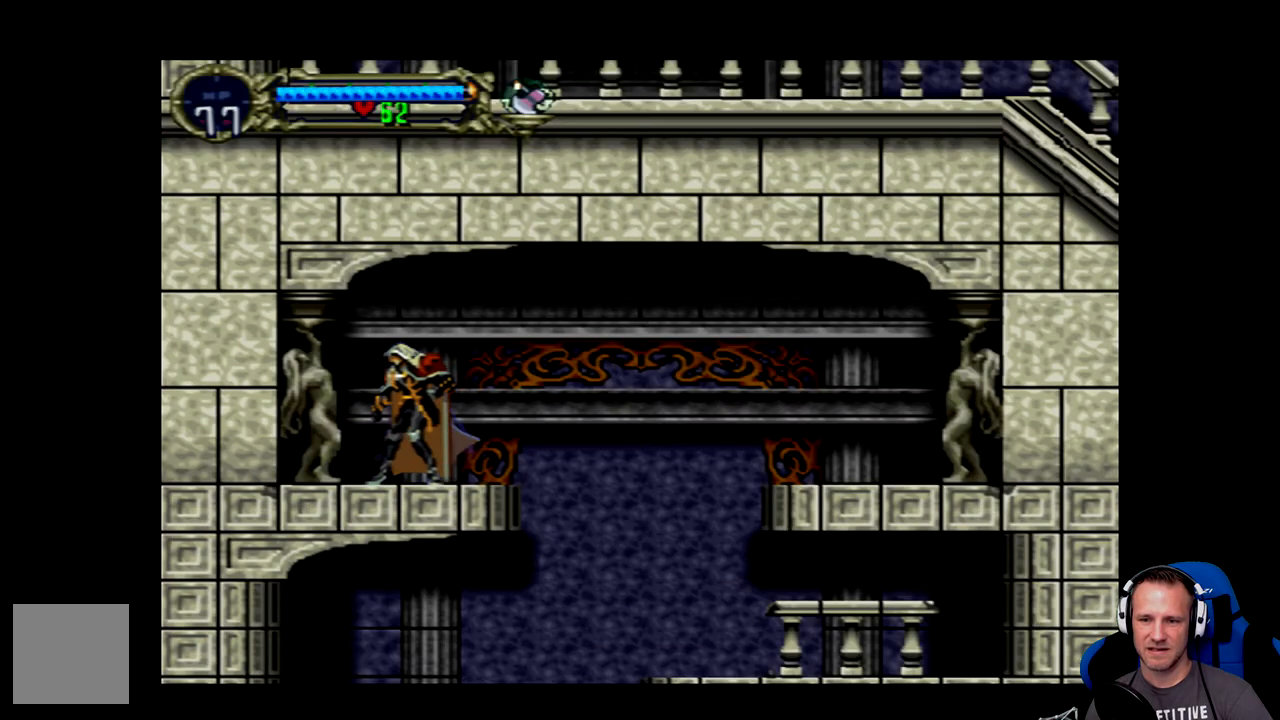
{"buttons": ["A", "DPAD_RIGHT"], "left_stick": "center", "events": [[100, "DPAD_RIGHT", "down"], [200, "A", "down"]]}
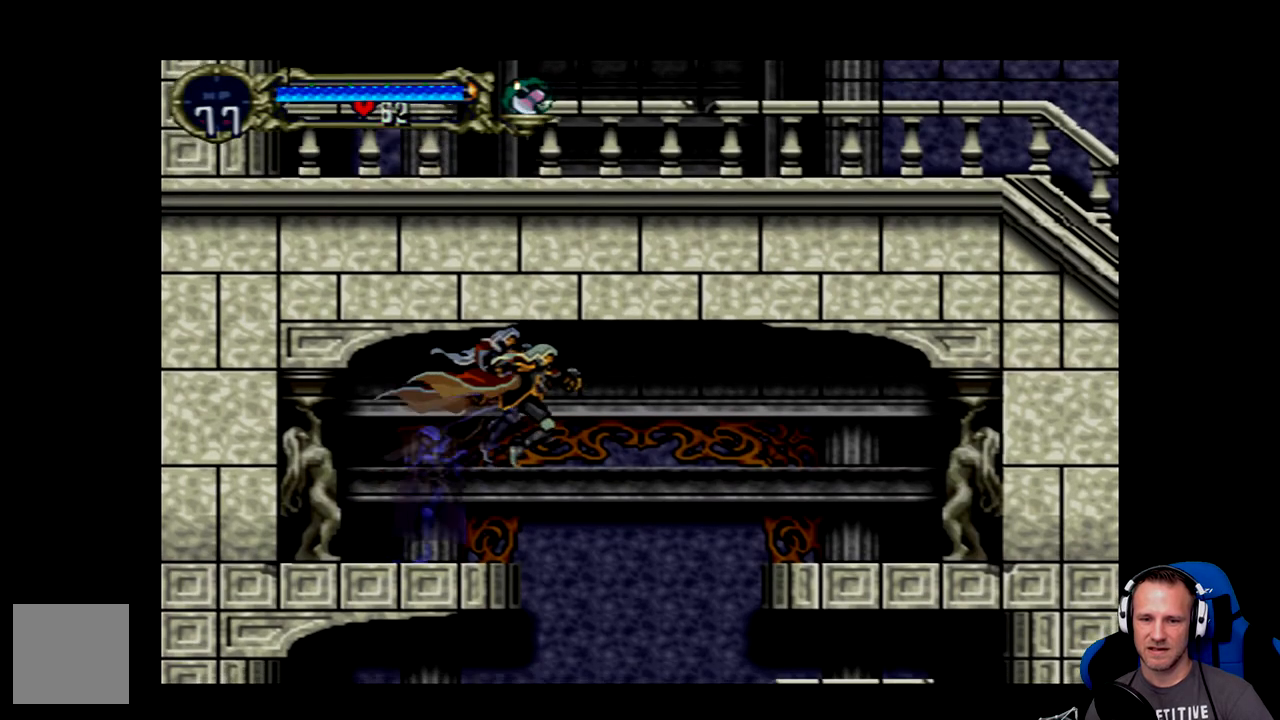
{"buttons": ["A", "DPAD_RIGHT"], "left_stick": "center", "events": [[250, "A", "up"], [350, "A", "down"]]}
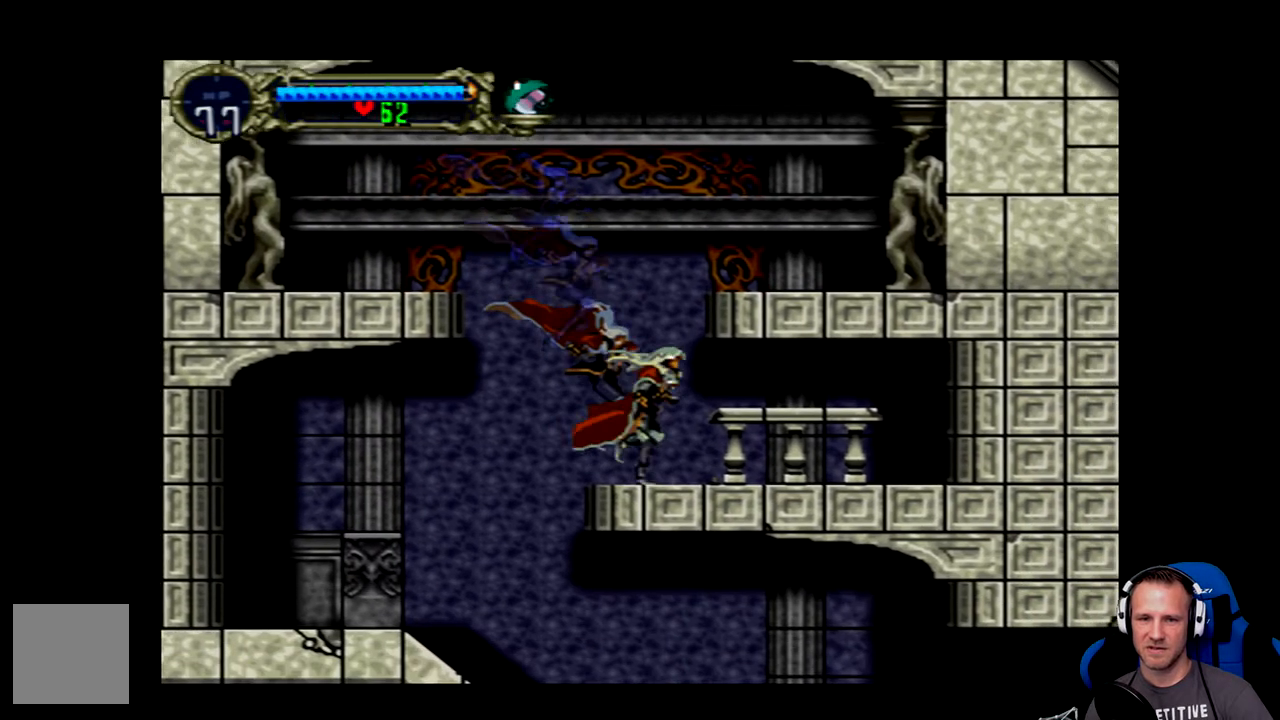
{"buttons": [], "left_stick": "center", "events": [[150, "A", "up"], [150, "DPAD_RIGHT", "up"], [317, "DPAD_LEFT", "down"], [483, "DPAD_LEFT", "up"]]}
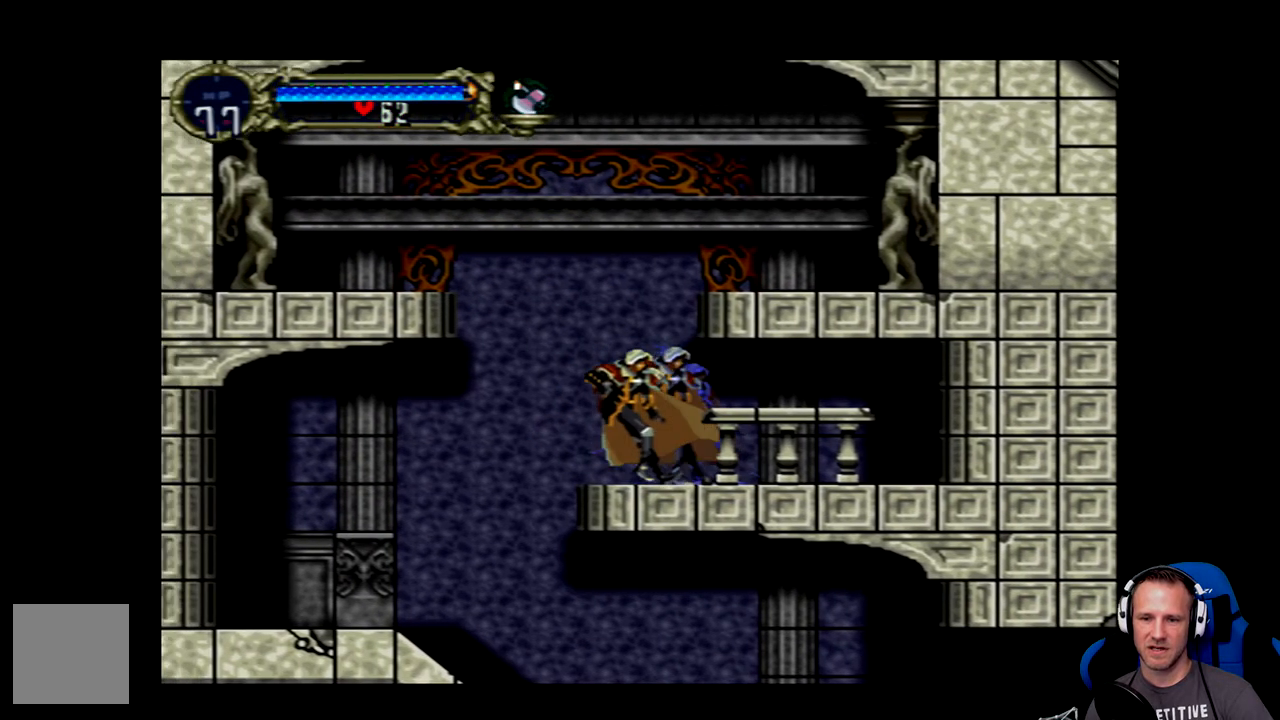
{"buttons": ["DPAD_RIGHT"], "left_stick": "center", "events": [[50, "A", "down"], [217, "DPAD_RIGHT", "down"], [483, "A", "up"]]}
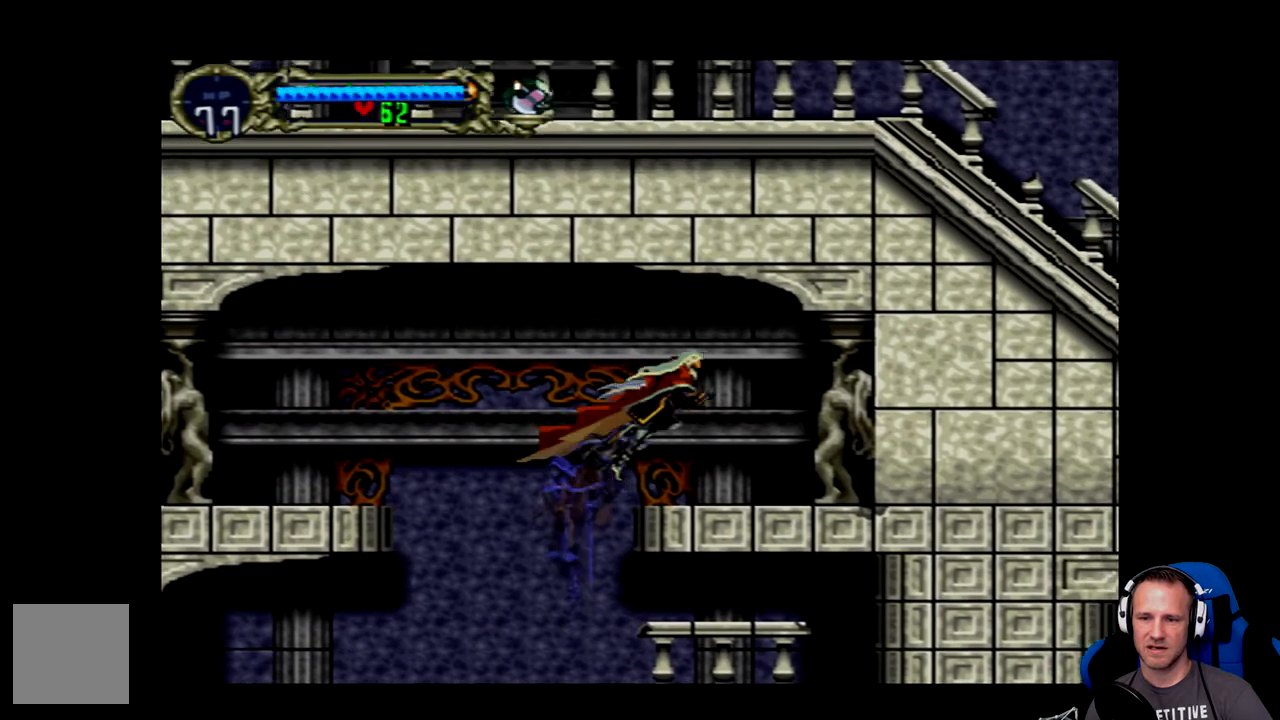
{"buttons": ["DPAD_LEFT"], "left_stick": "center", "events": [[117, "X", "down"], [250, "X", "up"], [267, "DPAD_RIGHT", "up"], [500, "DPAD_LEFT", "down"]]}
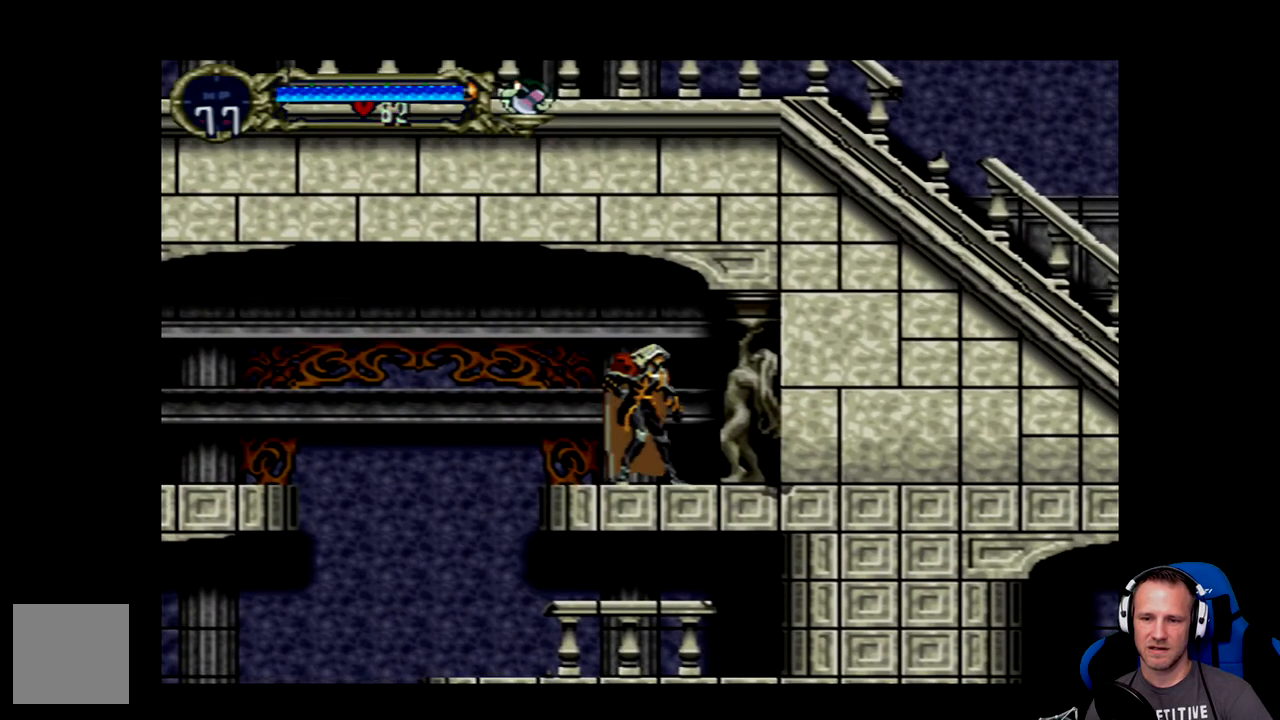
{"buttons": ["DPAD_LEFT"], "left_stick": "center", "events": []}
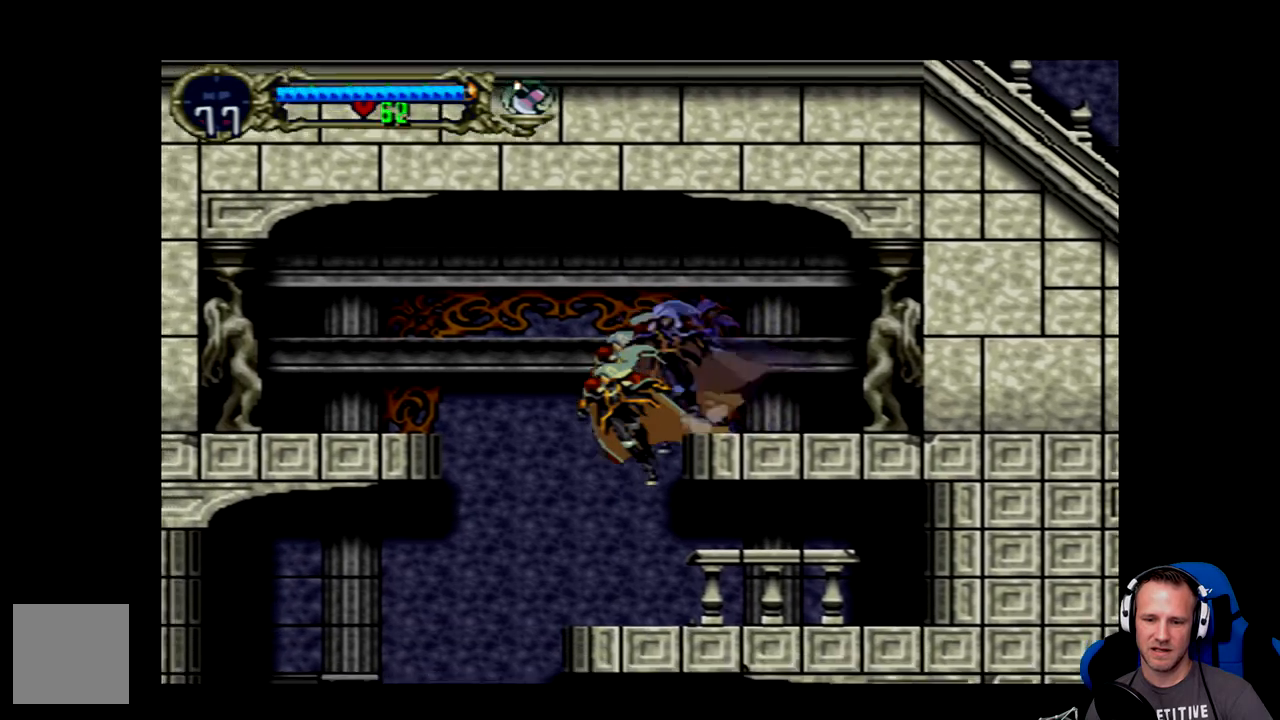
{"buttons": ["DPAD_LEFT"], "left_stick": "center", "events": []}
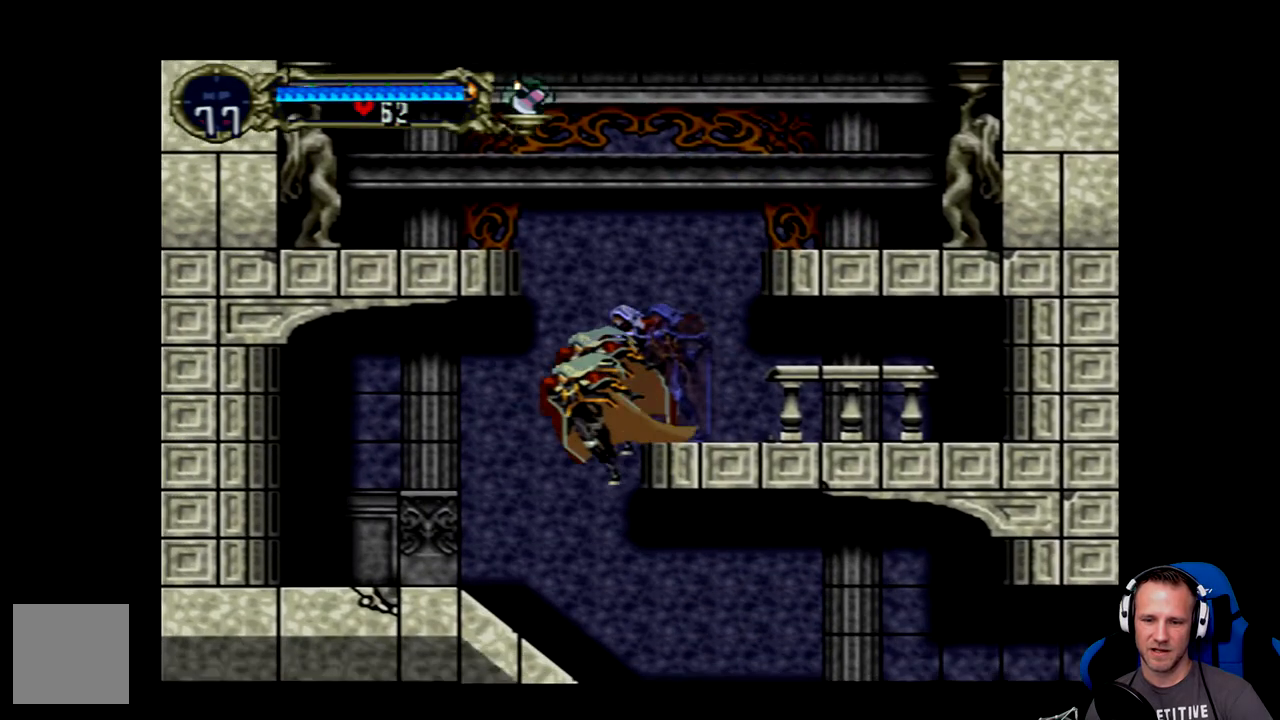
{"buttons": ["DPAD_RIGHT"], "left_stick": "center", "events": [[67, "DPAD_LEFT", "up"], [233, "DPAD_RIGHT", "down"]]}
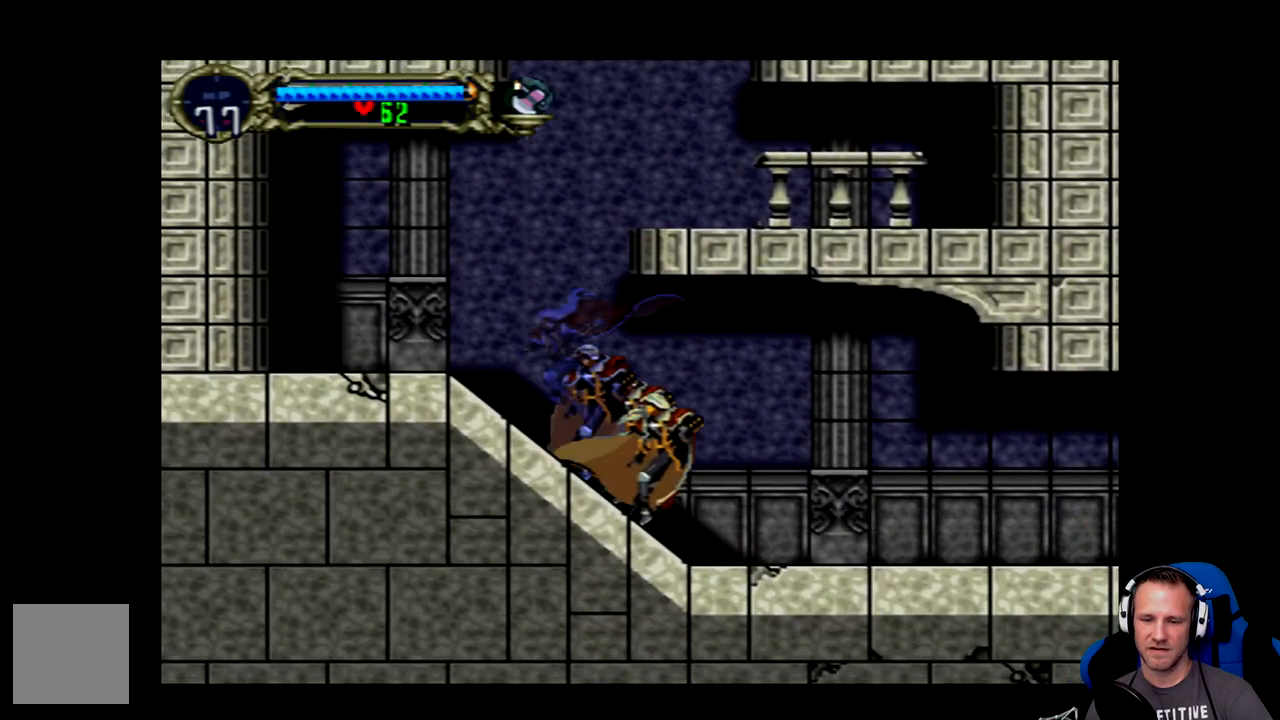
{"buttons": [], "left_stick": "center", "events": [[150, "DPAD_RIGHT", "up"]]}
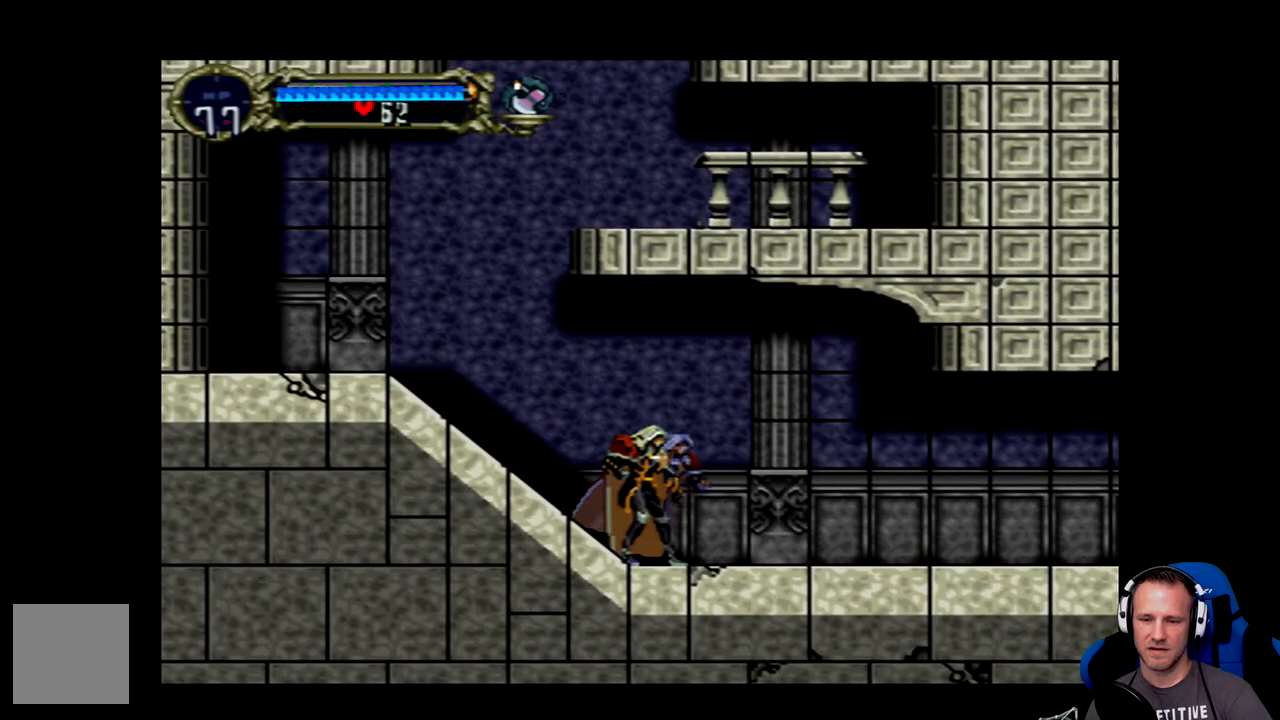
{"buttons": [], "left_stick": "center", "events": [[17, "Y", "down"], [217, "Y", "up"]]}
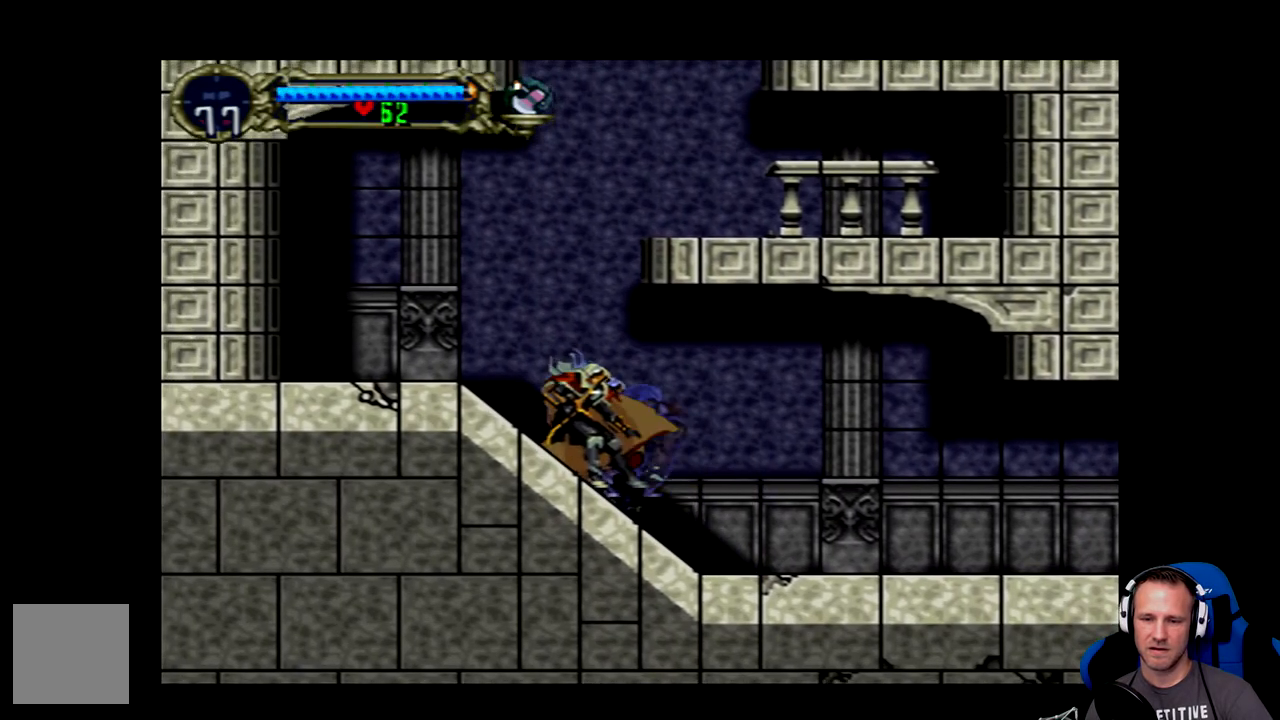
{"buttons": [], "left_stick": "center", "events": [[117, "DPAD_LEFT", "down"], [217, "DPAD_LEFT", "up"]]}